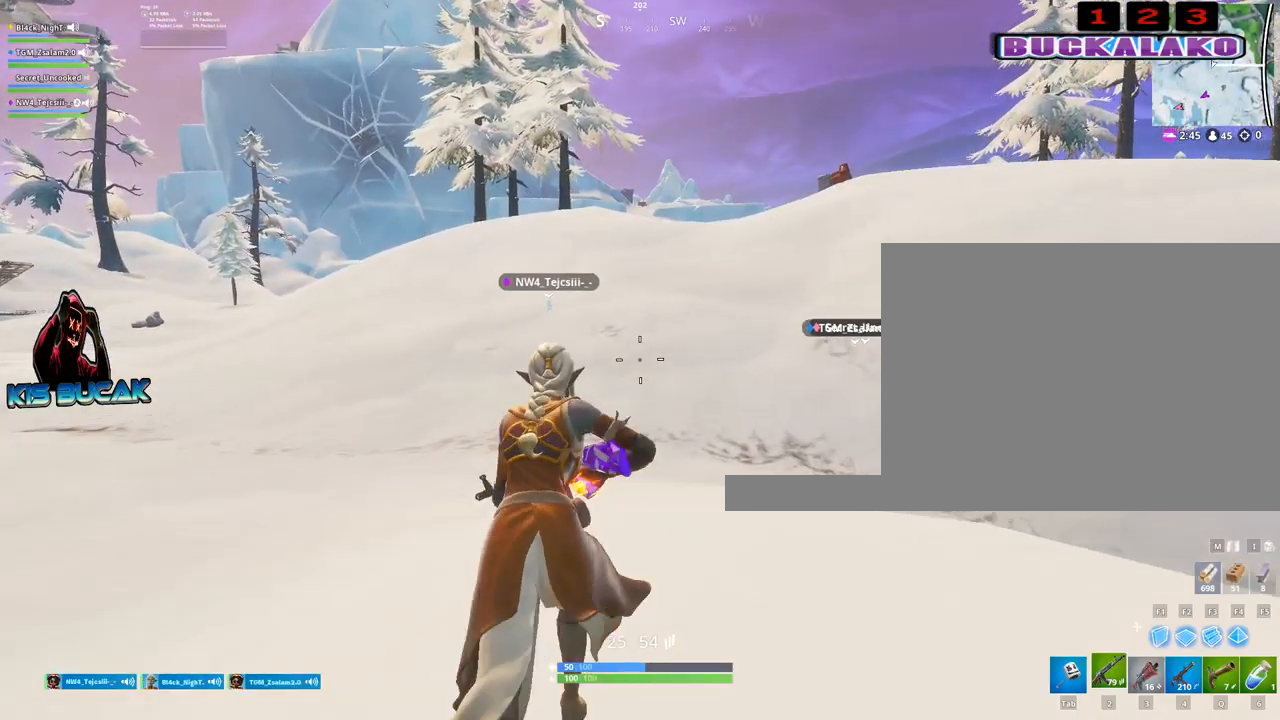
Gameplay with keyboard and mouse; each line is a JSON object with the keys and mouse buttons held at the frame after it. "events" lists presses ("down") and releases ("up") of "1", "2", "3", "4", "5", "a", "alt", "c", "caps_lock", "ctrl", "d", "e", "f", "g", "q", "r", "s", "shift", "space", "t", "tab", "v", "w", "x", "z", "mouse_left", "mouse_wheel" and "mouse_right" between this image and that frame as [ms after this image, input, new state], when the widget could be followed in between. "mouse_left", "mouse_wheel", "mouse_right" = the "left", "wheel", "right" buttons of the "mouse" list. No other keys are recorded. "wheel" means that the mouse wheel is clicked or scrolled. "mouse_move" is the direction in which the mouse moves at that frame (one of eight, or "still"), when it could be read.
{"keys": ["w"], "mouse": [], "mouse_move": "still", "events": []}
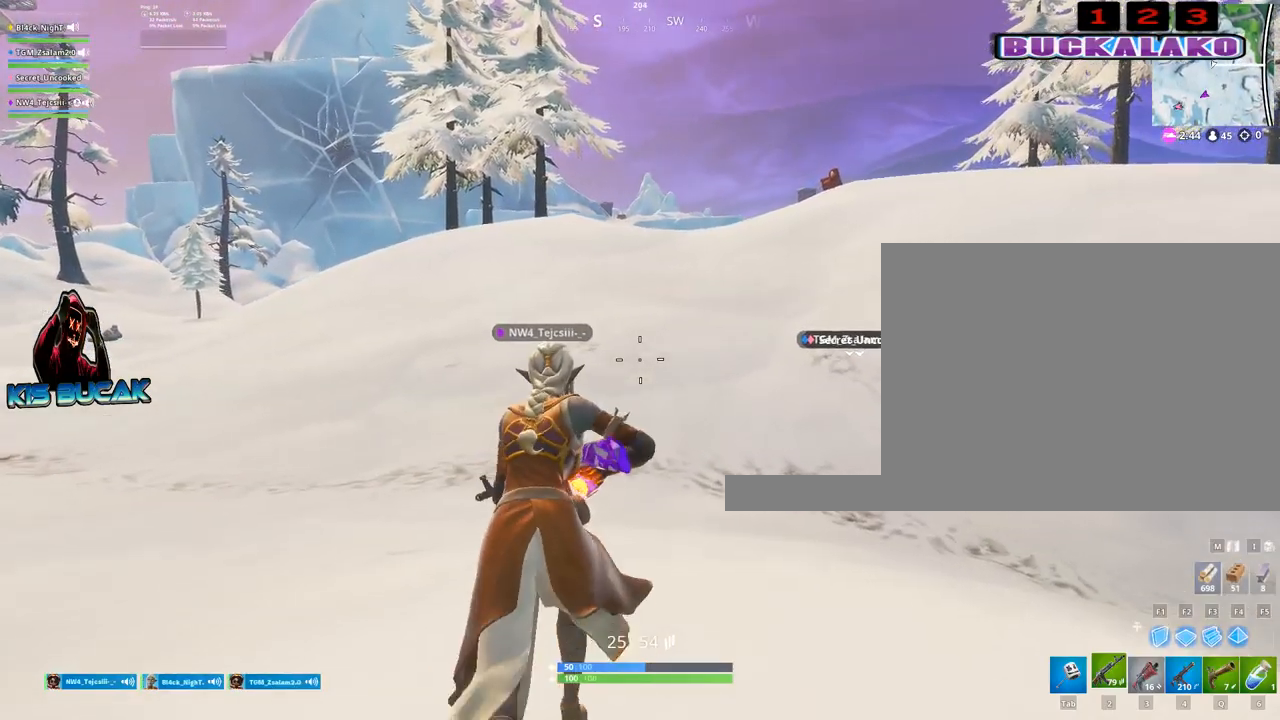
{"keys": ["w"], "mouse": [], "mouse_move": "still", "events": []}
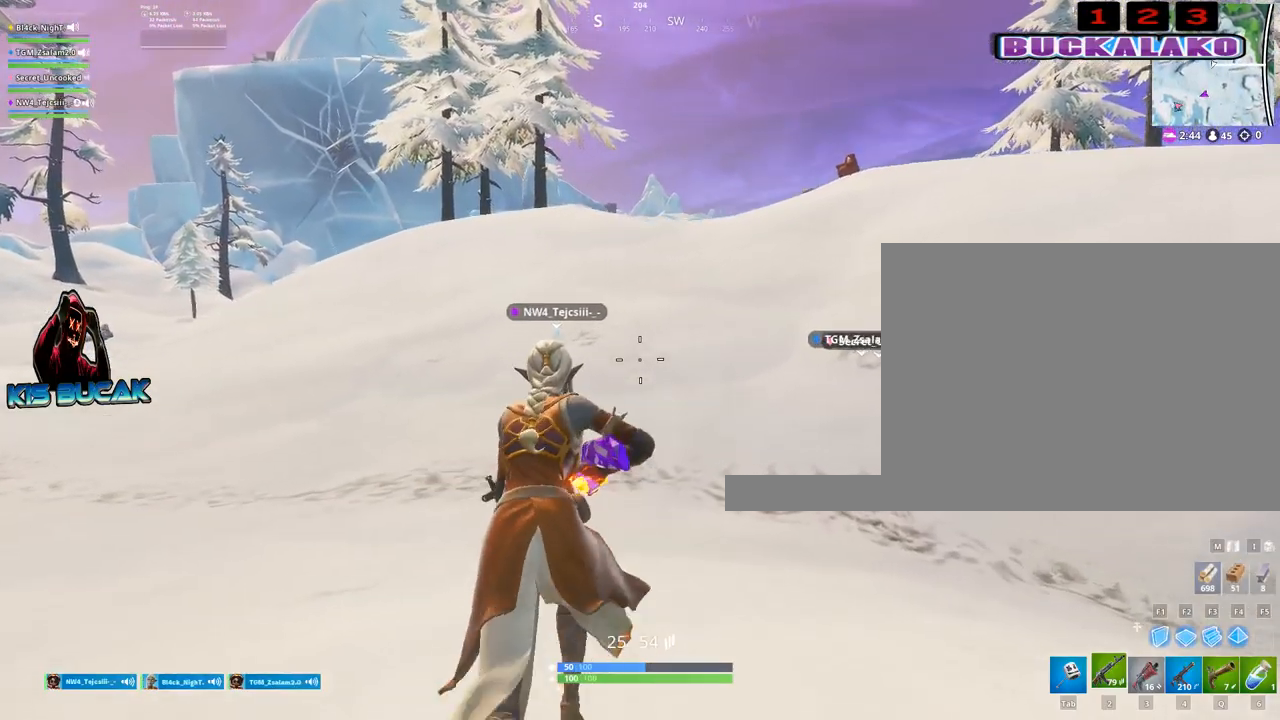
{"keys": ["w"], "mouse": [], "mouse_move": "still", "events": []}
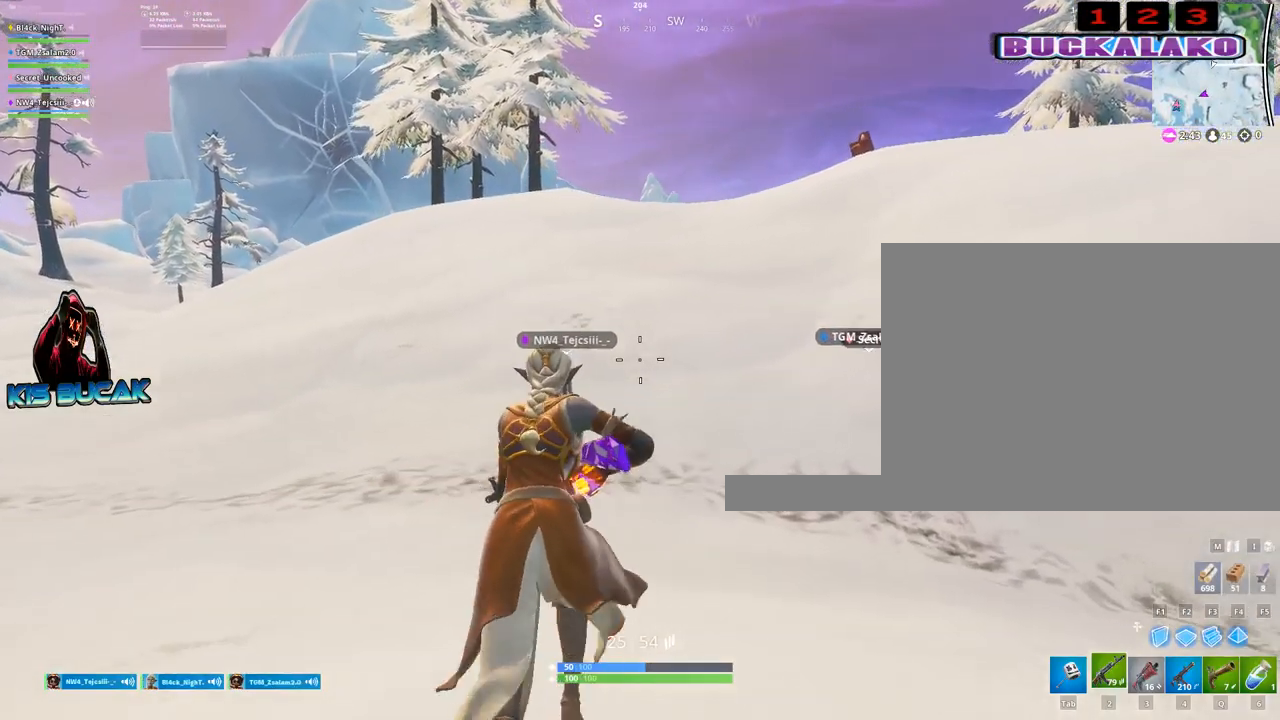
{"keys": ["space", "w"], "mouse": [], "mouse_move": "still", "events": [[417, "space", "down"]]}
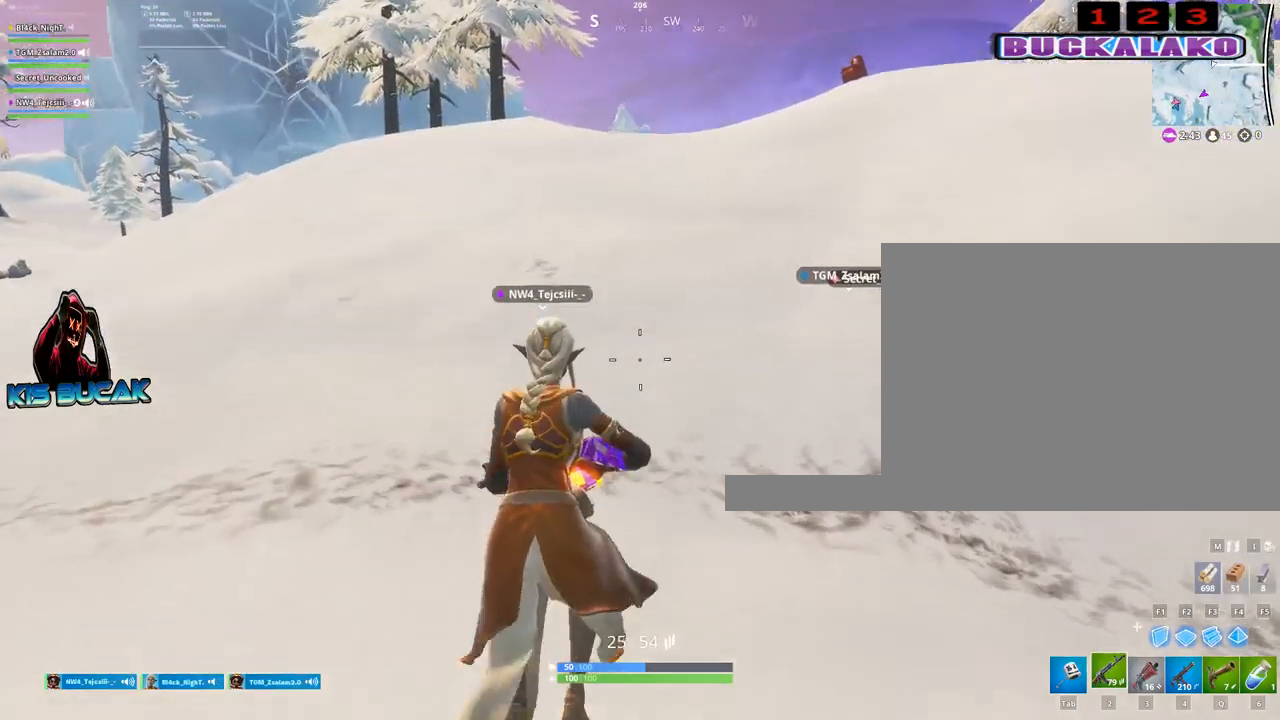
{"keys": ["w"], "mouse": [], "mouse_move": "still", "events": [[67, "space", "up"]]}
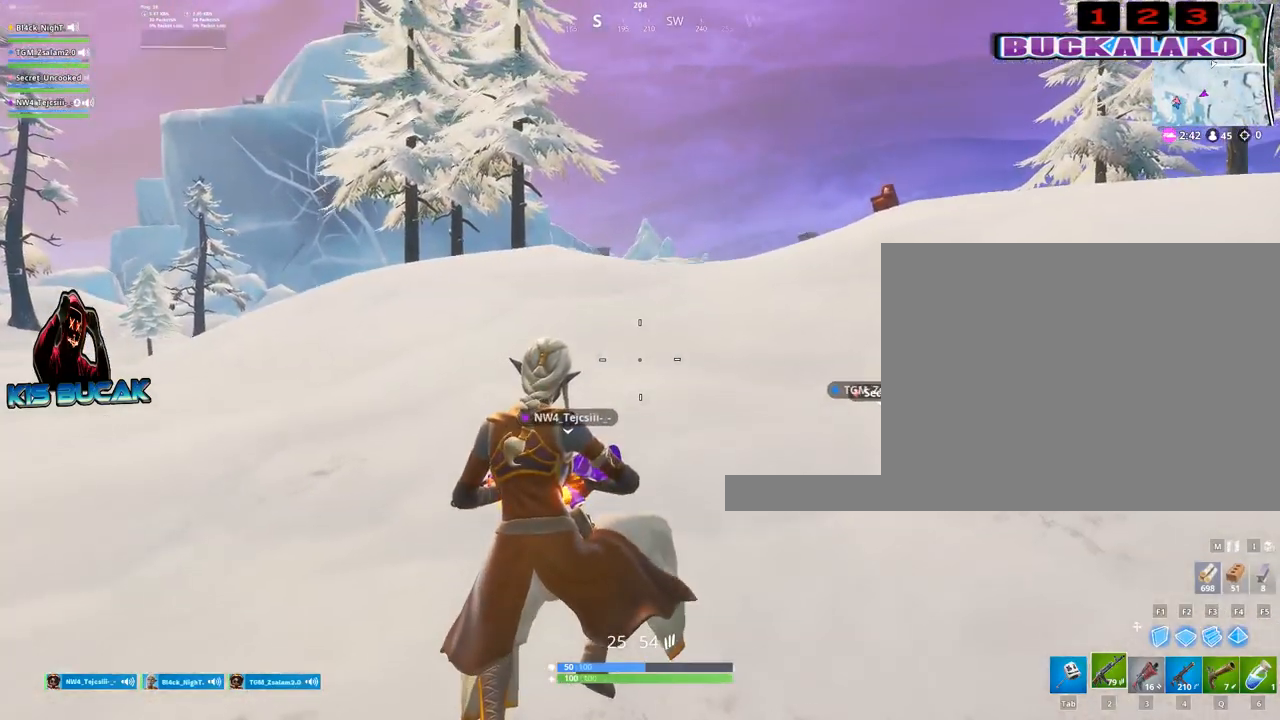
{"keys": ["w"], "mouse": [], "mouse_move": "still", "events": []}
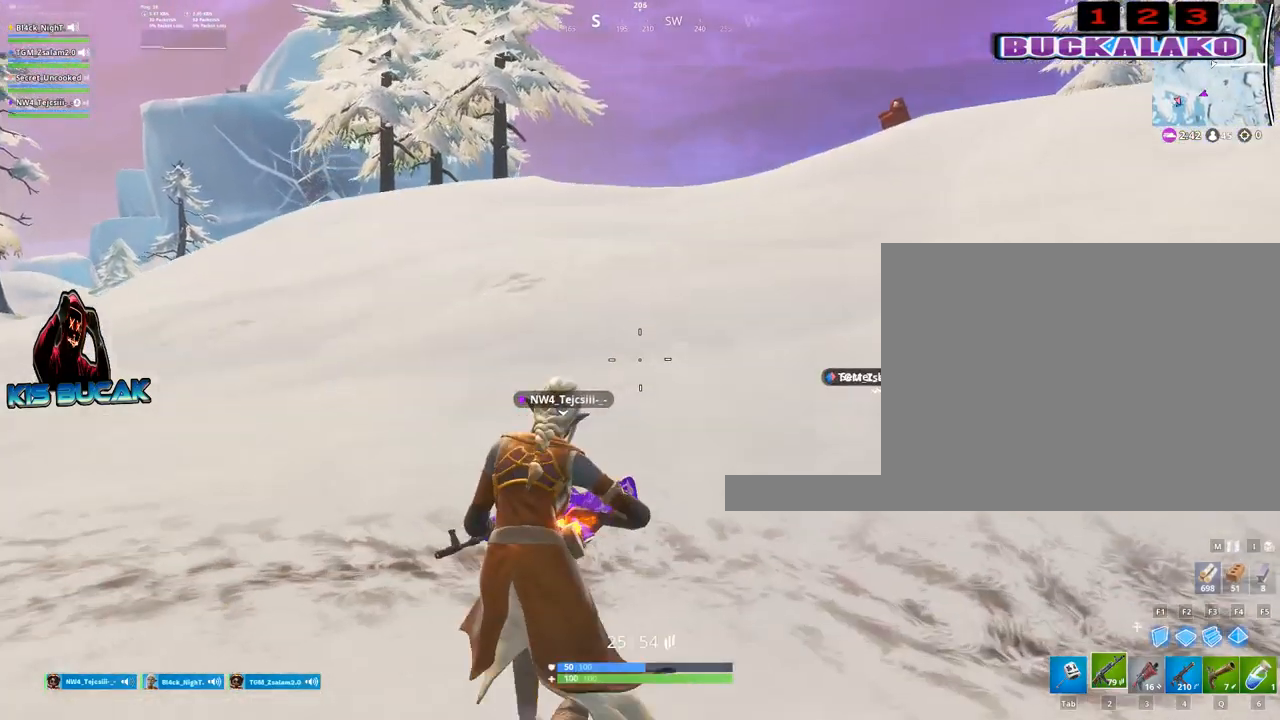
{"keys": ["4", "w"], "mouse": [], "mouse_move": "still", "events": [[50, "4", "down"], [100, "tab", "down"], [133, "4", "up"], [183, "tab", "up"], [283, "4", "down"], [333, "4", "up"], [333, "tab", "down"], [383, "tab", "up"], [467, "4", "down"]]}
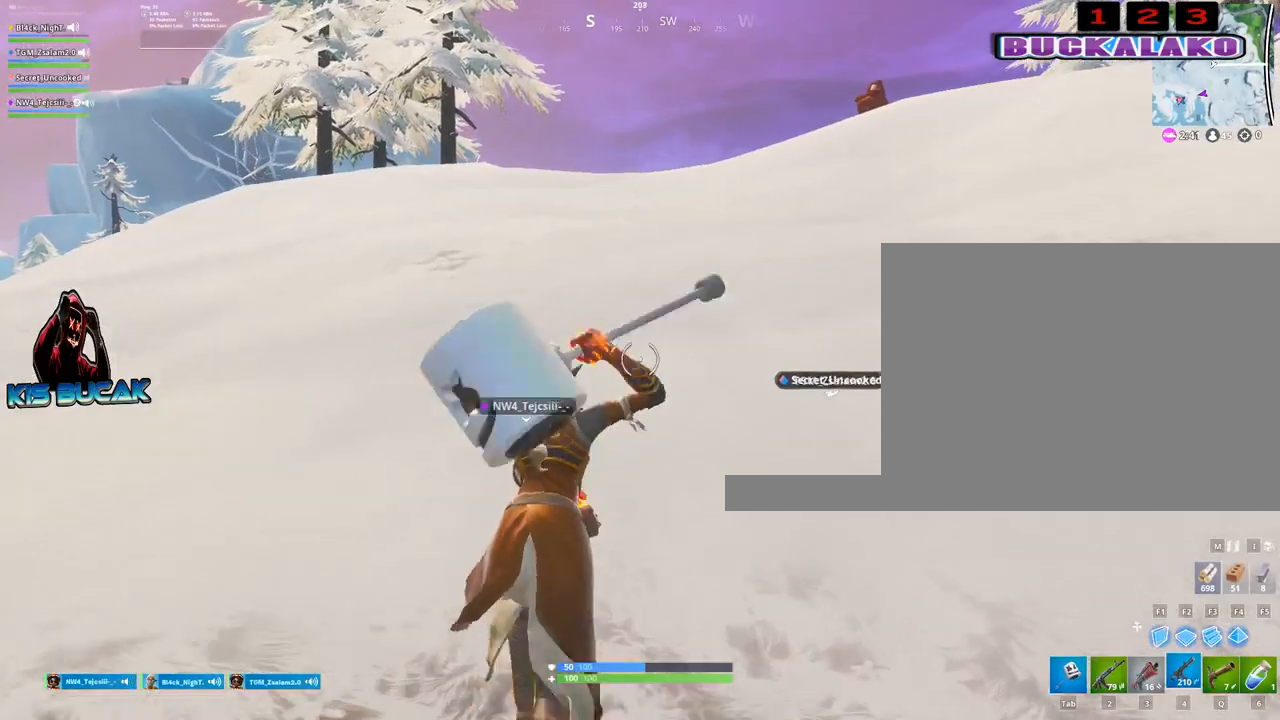
{"keys": ["a", "w"], "mouse": [], "mouse_move": "still", "events": [[67, "4", "up"], [67, "tab", "down"], [150, "tab", "up"], [483, "a", "down"]]}
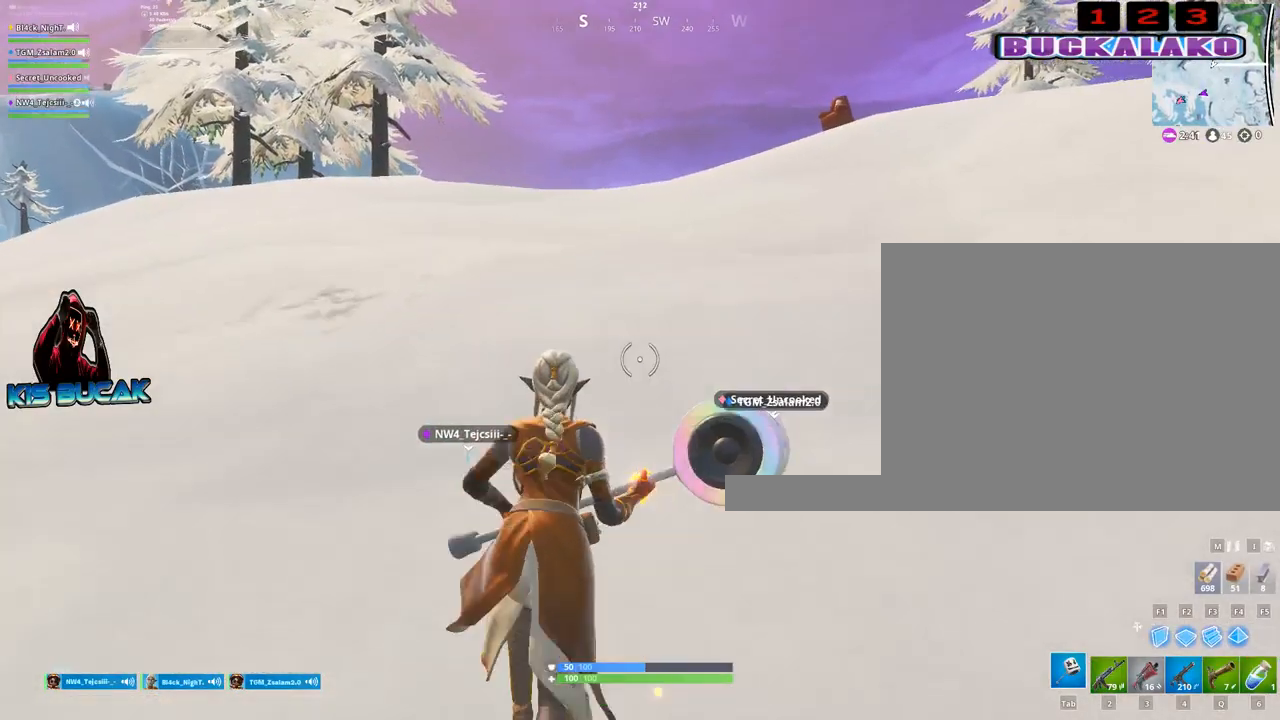
{"keys": ["w"], "mouse": [], "mouse_move": "still", "events": [[33, "space", "down"], [133, "space", "up"], [217, "a", "up"], [367, "3", "down"], [500, "3", "up"]]}
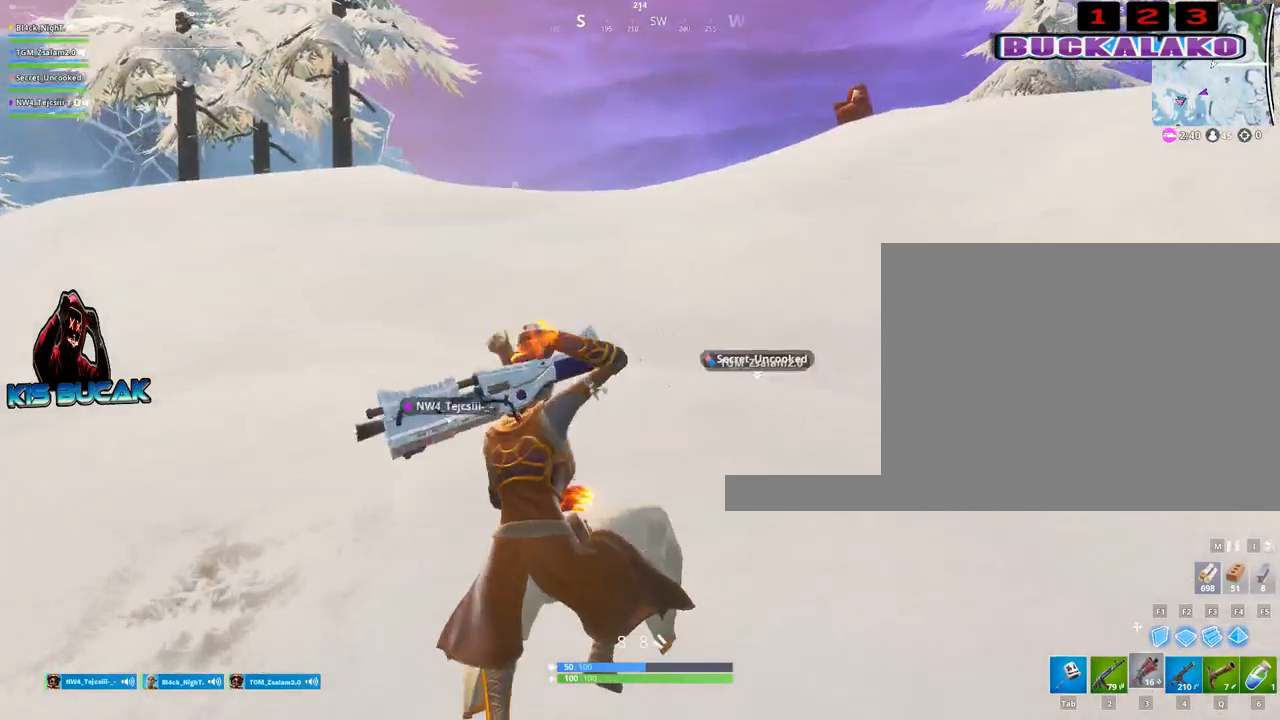
{"keys": ["a", "space", "w"], "mouse": [], "mouse_move": "still", "events": [[417, "a", "down"], [417, "space", "down"]]}
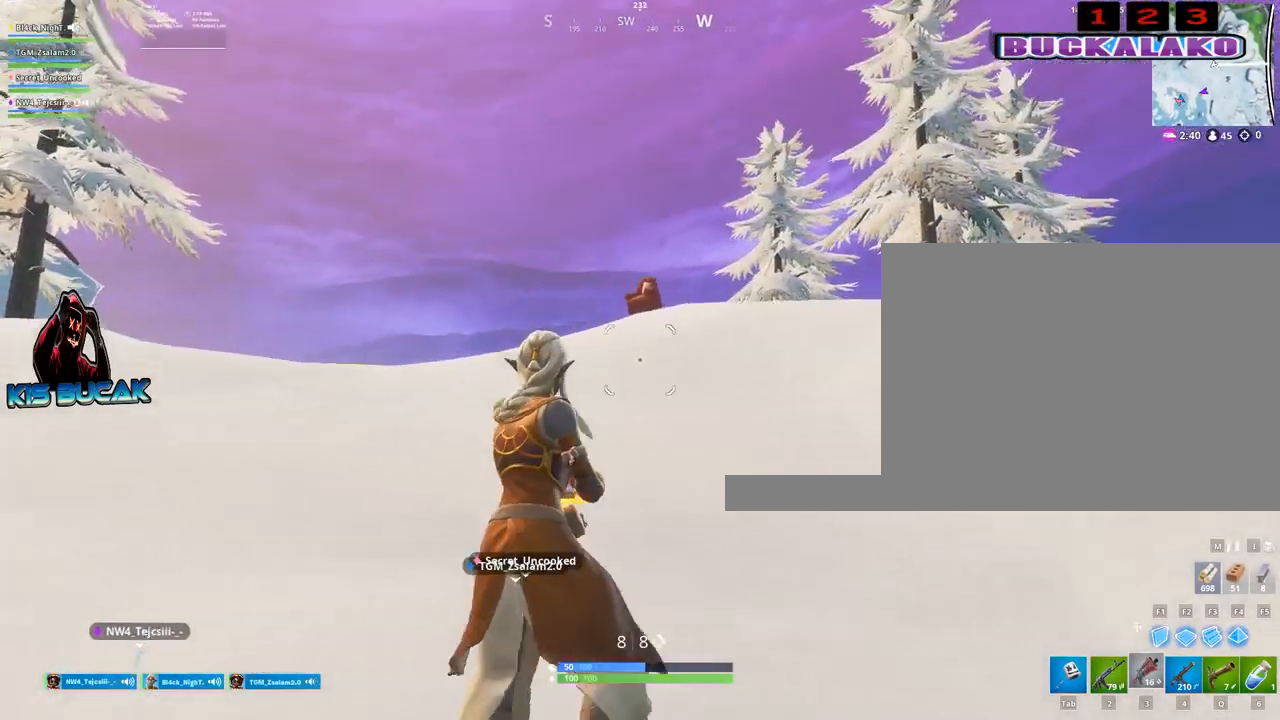
{"keys": ["w"], "mouse": [], "mouse_move": "still", "events": [[67, "space", "up"], [117, "a", "up"], [250, "4", "down"], [300, "tab", "down"], [350, "4", "up"], [383, "tab", "up"]]}
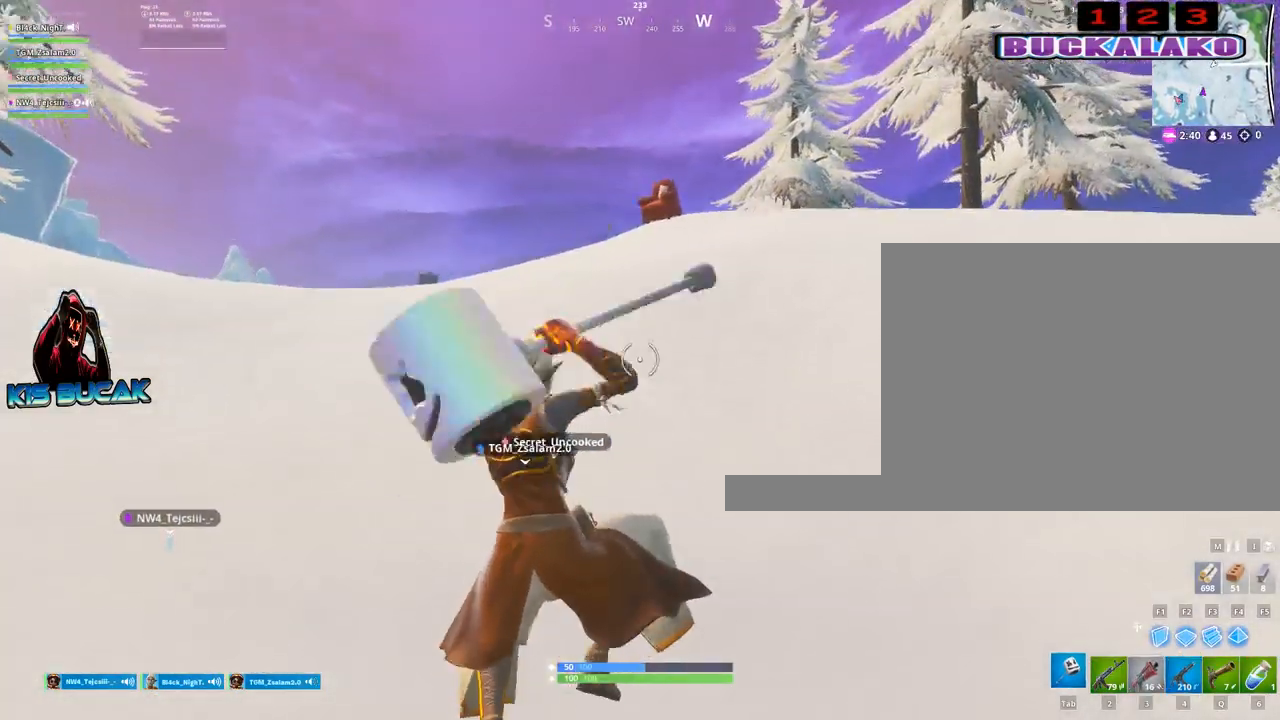
{"keys": ["w"], "mouse": [], "mouse_move": "still", "events": []}
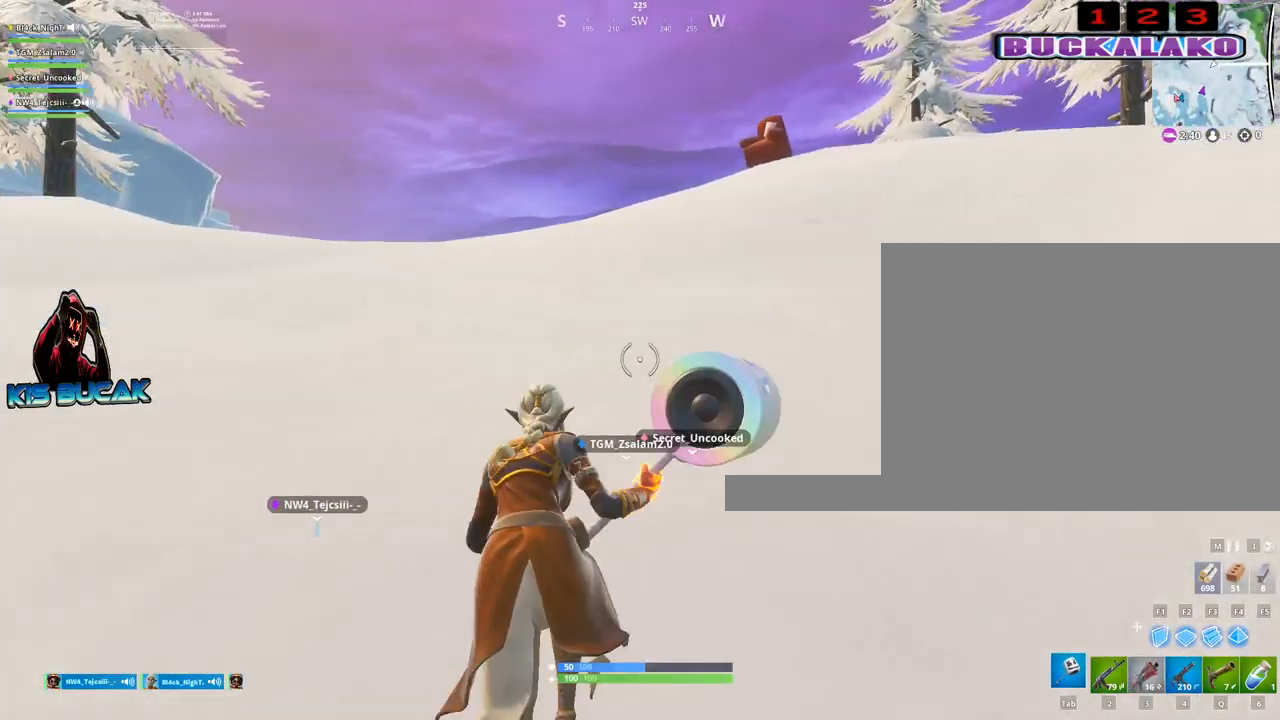
{"keys": ["w"], "mouse": [], "mouse_move": "still", "events": []}
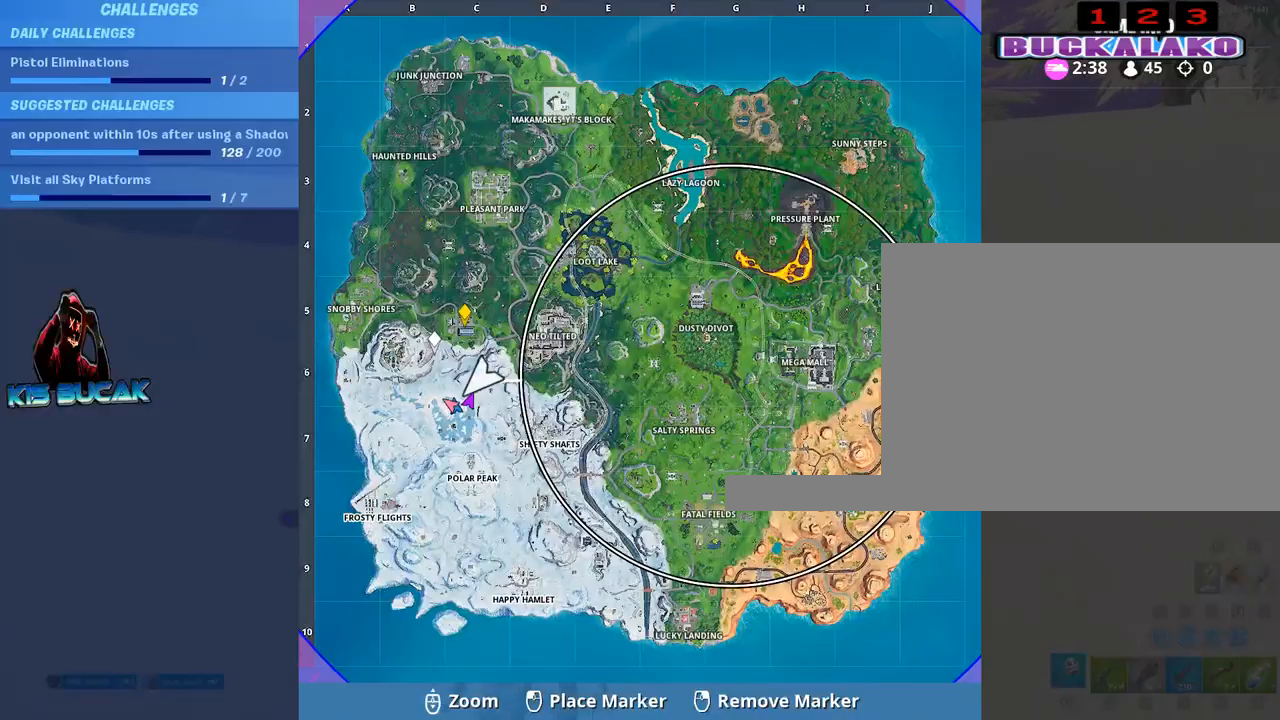
{"keys": ["w"], "mouse": [], "mouse_move": "still", "events": []}
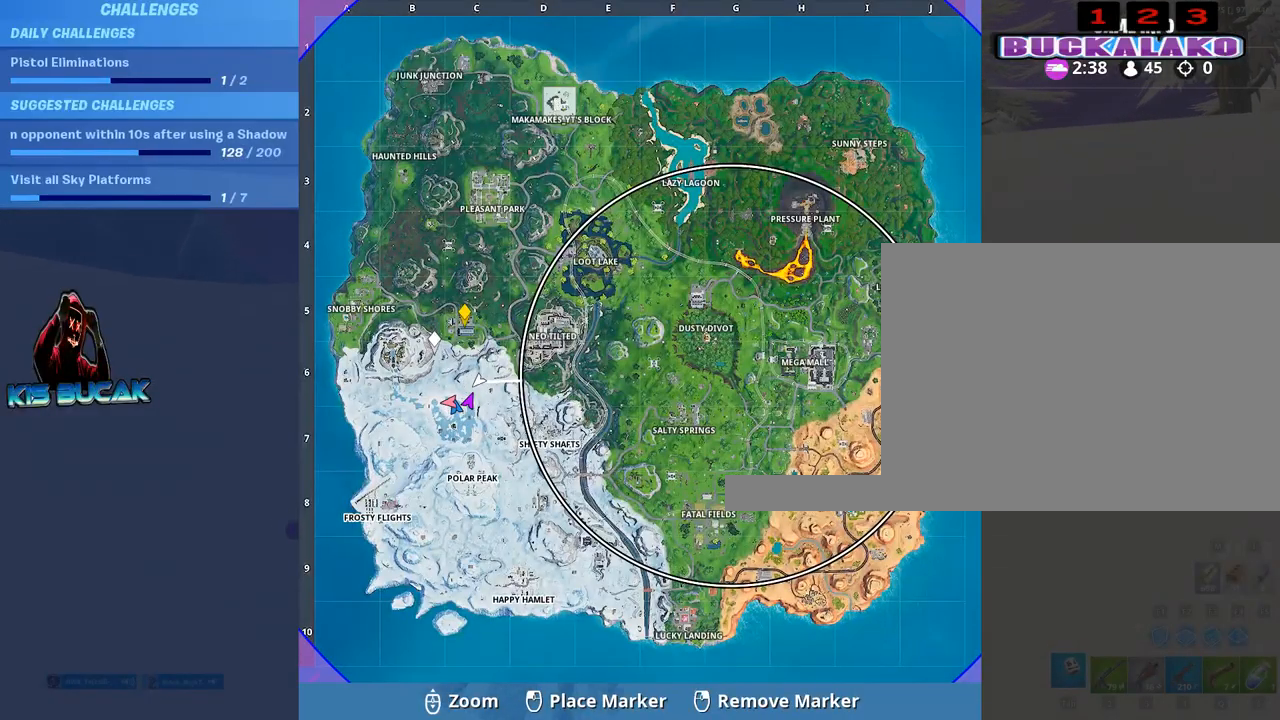
{"keys": ["w"], "mouse": [], "mouse_move": "still", "events": []}
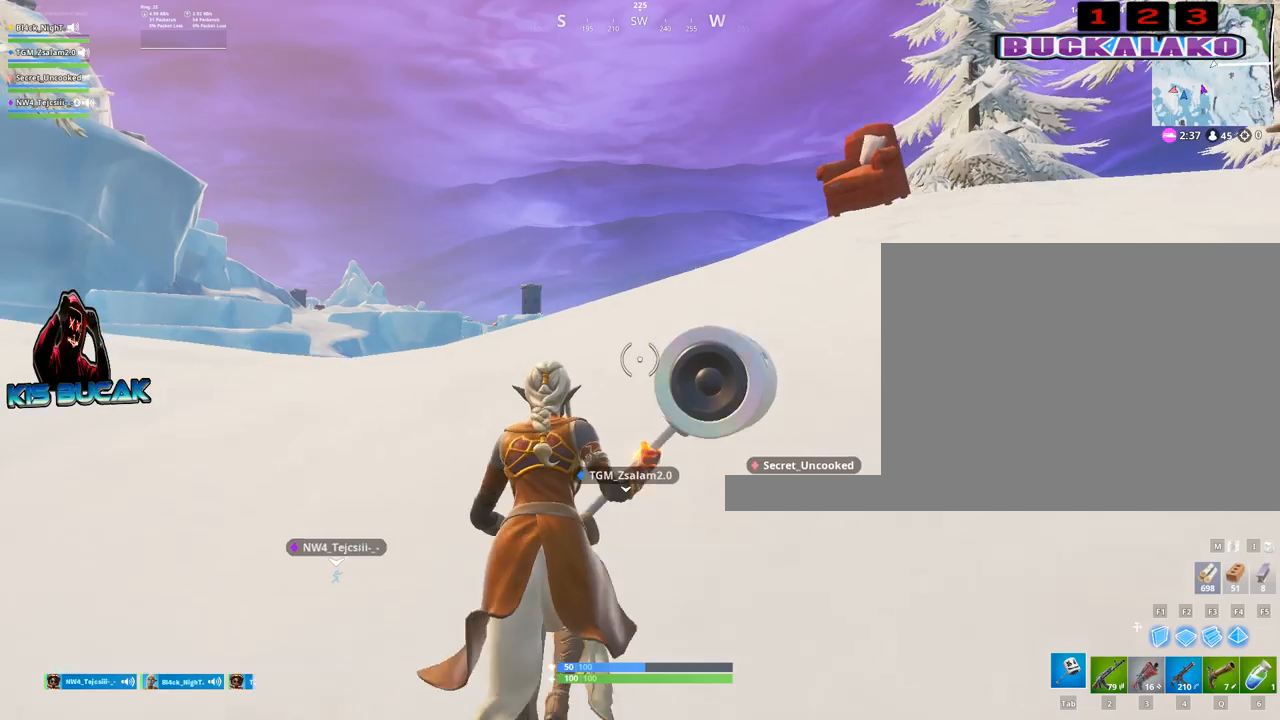
{"keys": ["w"], "mouse": [], "mouse_move": "still", "events": []}
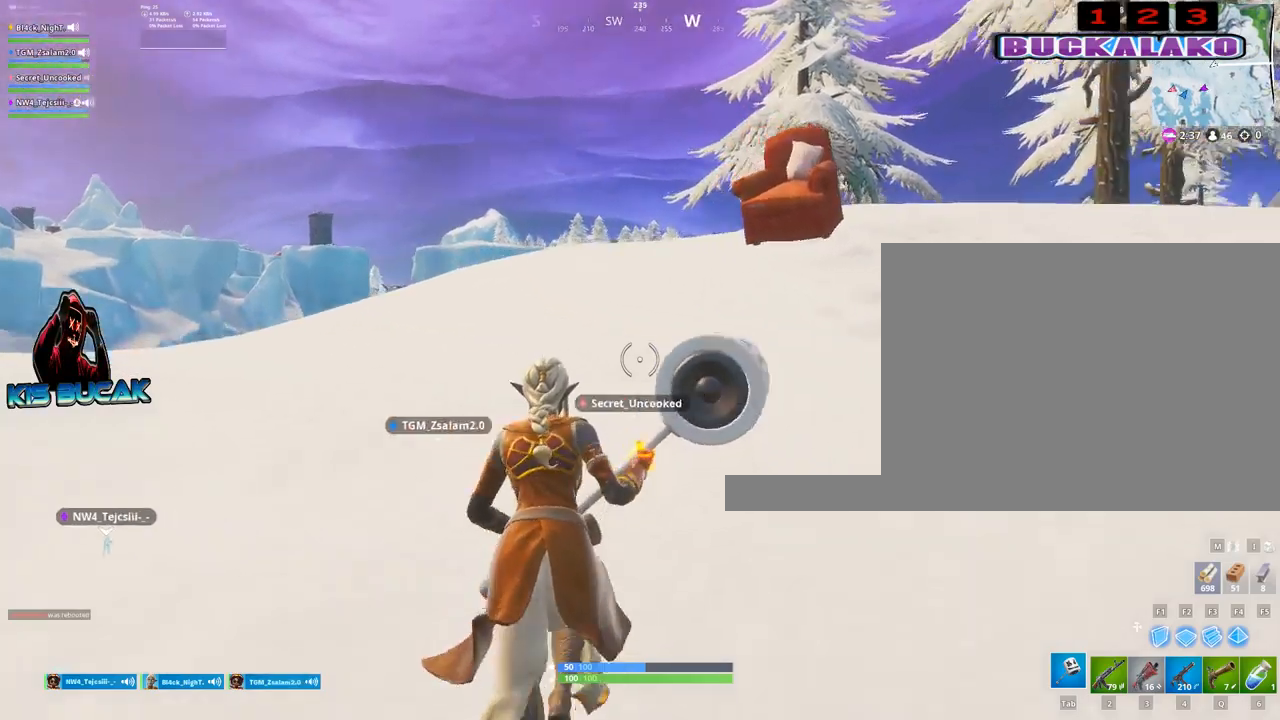
{"keys": ["w"], "mouse": [], "mouse_move": "still", "events": [[200, "d", "down"], [300, "d", "up"]]}
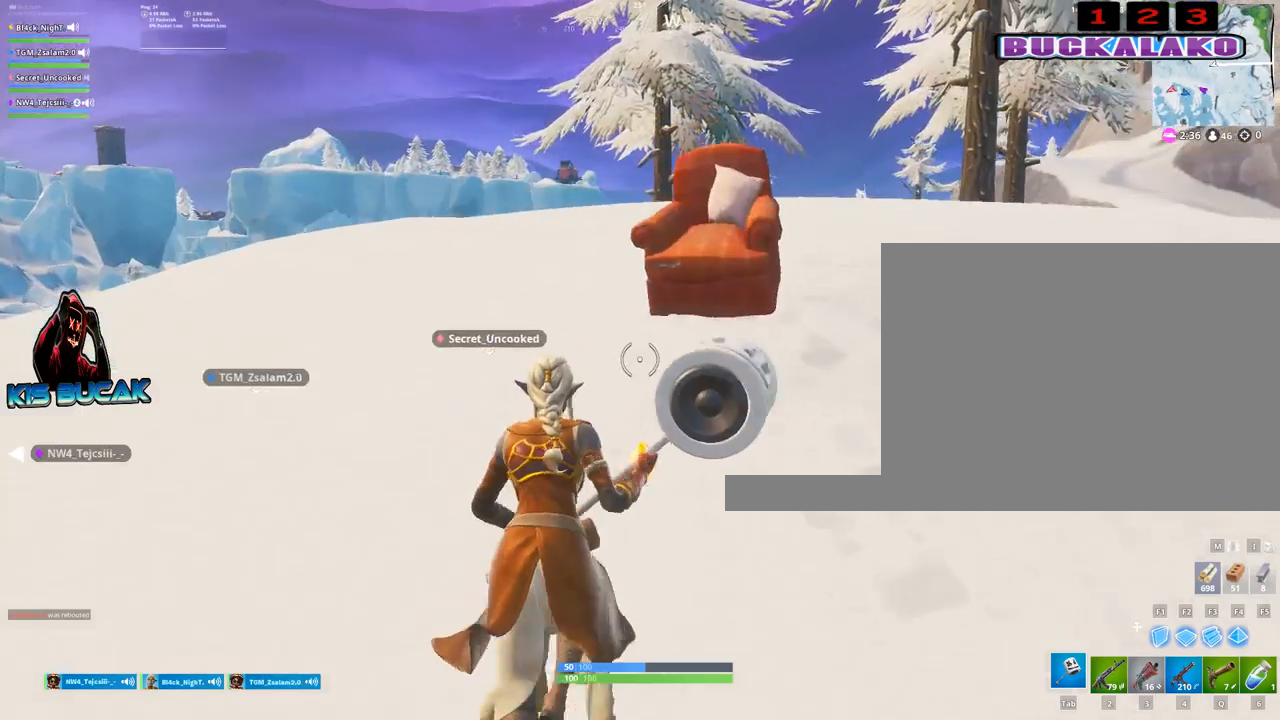
{"keys": ["w"], "mouse": [], "mouse_move": "up-left", "events": [[217, "a", "down"], [267, "mouse_left", "down"], [267, "space", "down"], [367, "space", "up"], [450, "a", "up"], [450, "mouse_left", "up"]]}
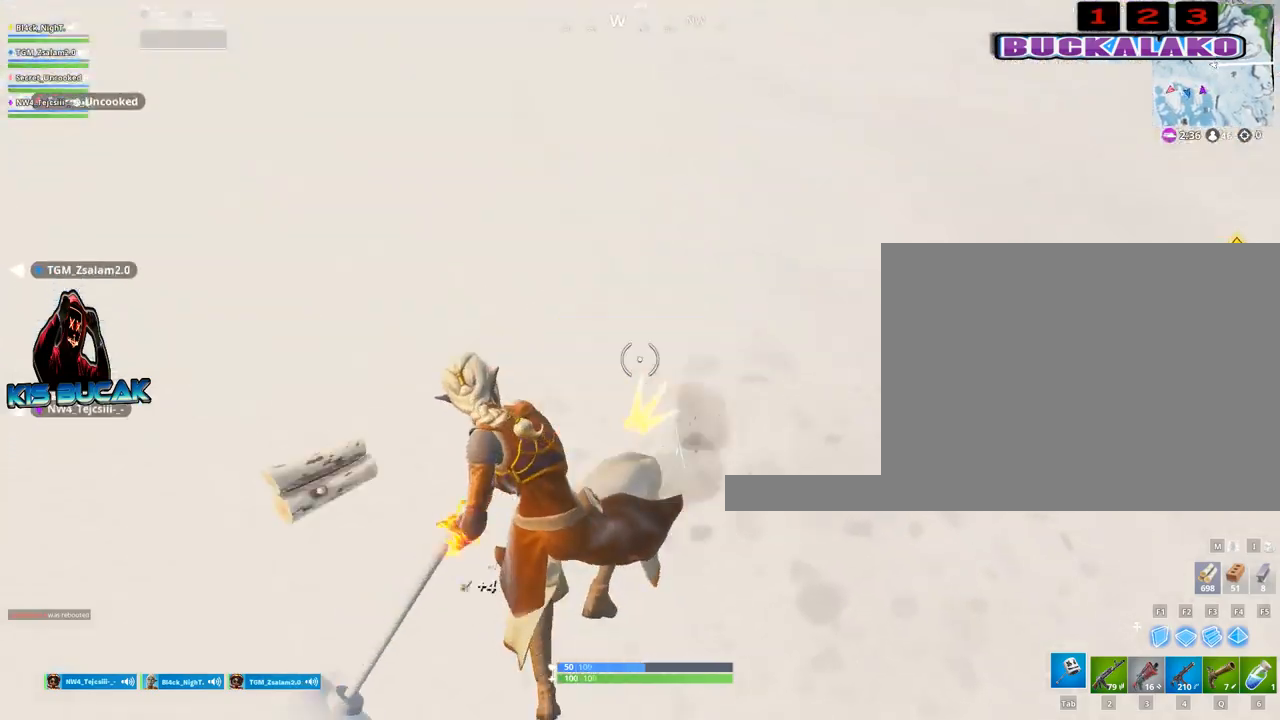
{"keys": ["w"], "mouse": [], "mouse_move": "still", "events": [[183, "4", "down"], [233, "tab", "down"], [283, "4", "up"], [333, "tab", "up"]]}
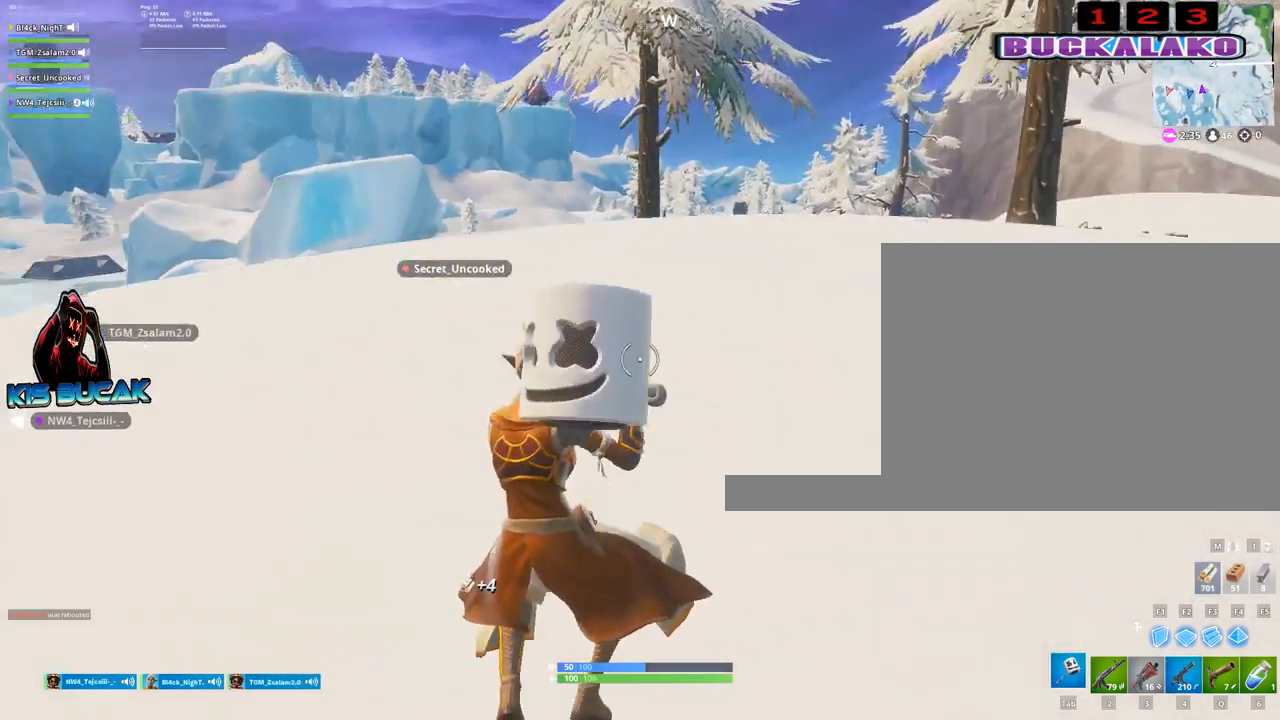
{"keys": ["w"], "mouse": [], "mouse_move": "still", "events": [[300, "3", "down"], [433, "3", "up"]]}
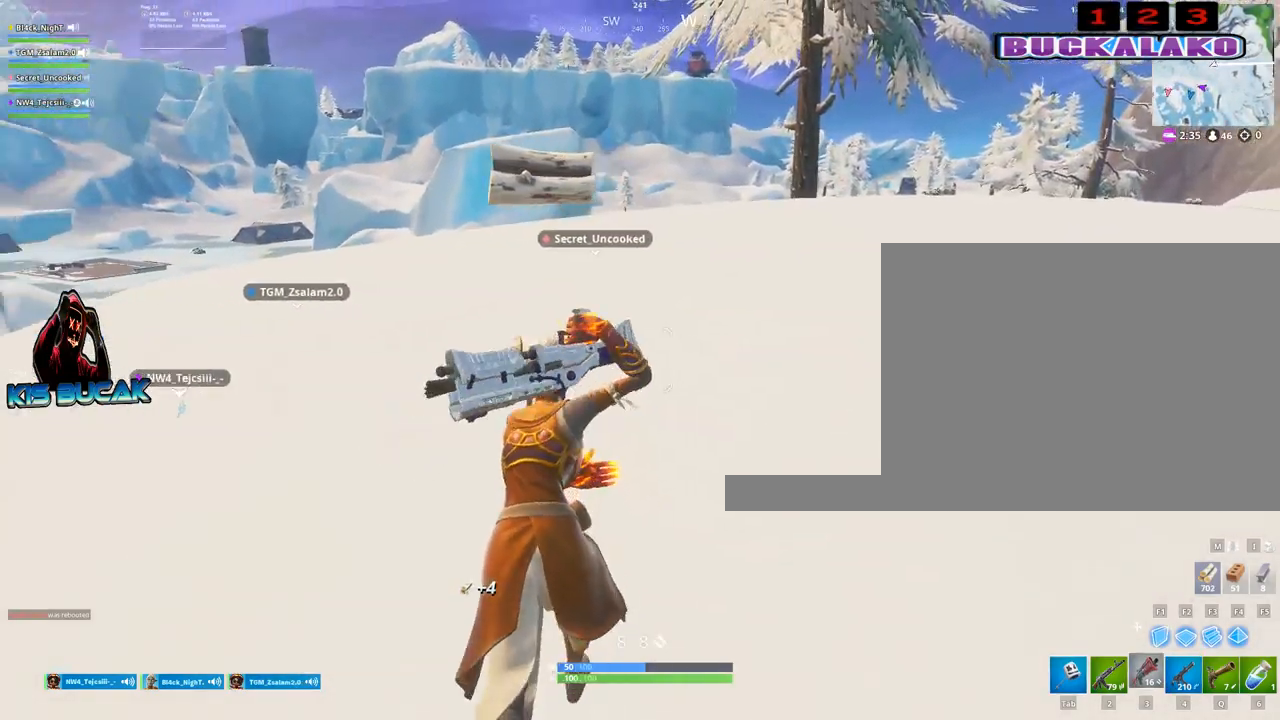
{"keys": ["w"], "mouse": [], "mouse_move": "still", "events": [[167, "space", "down"], [267, "space", "up"]]}
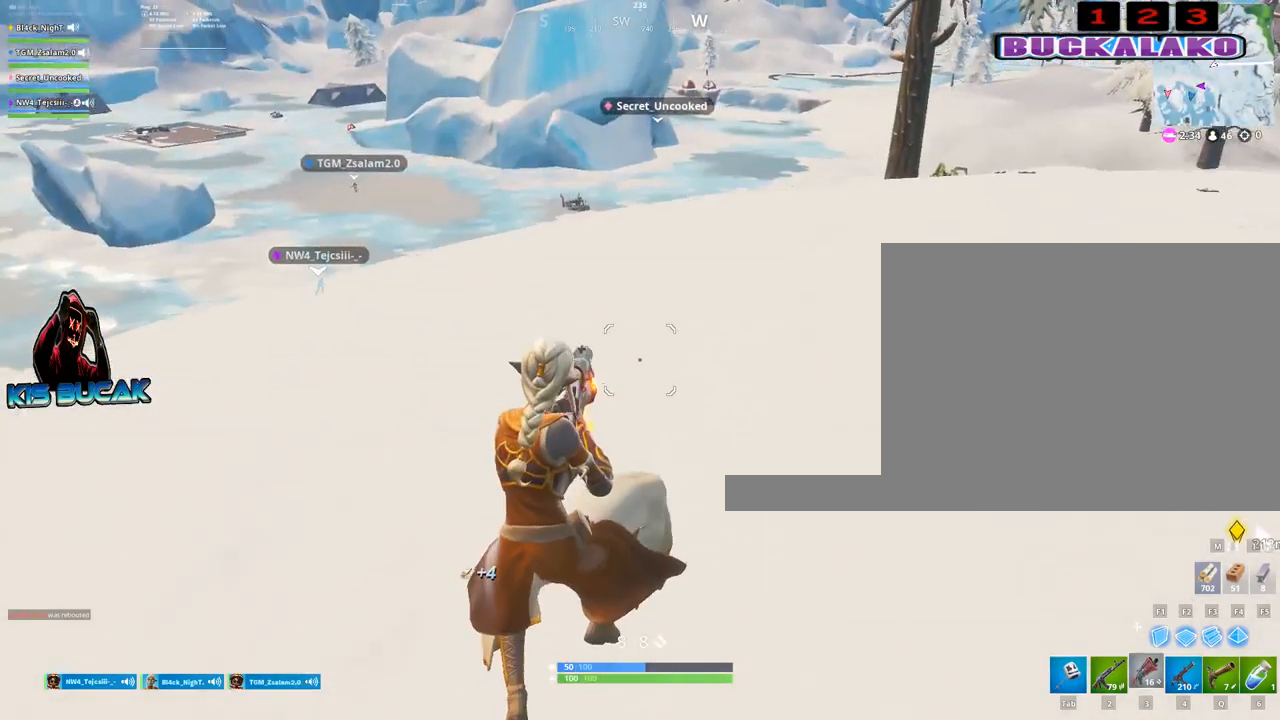
{"keys": ["a", "w"], "mouse": [], "mouse_move": "still", "events": [[50, "2", "down"], [100, "a", "down"], [133, "a", "up"], [233, "2", "up"], [283, "a", "down"]]}
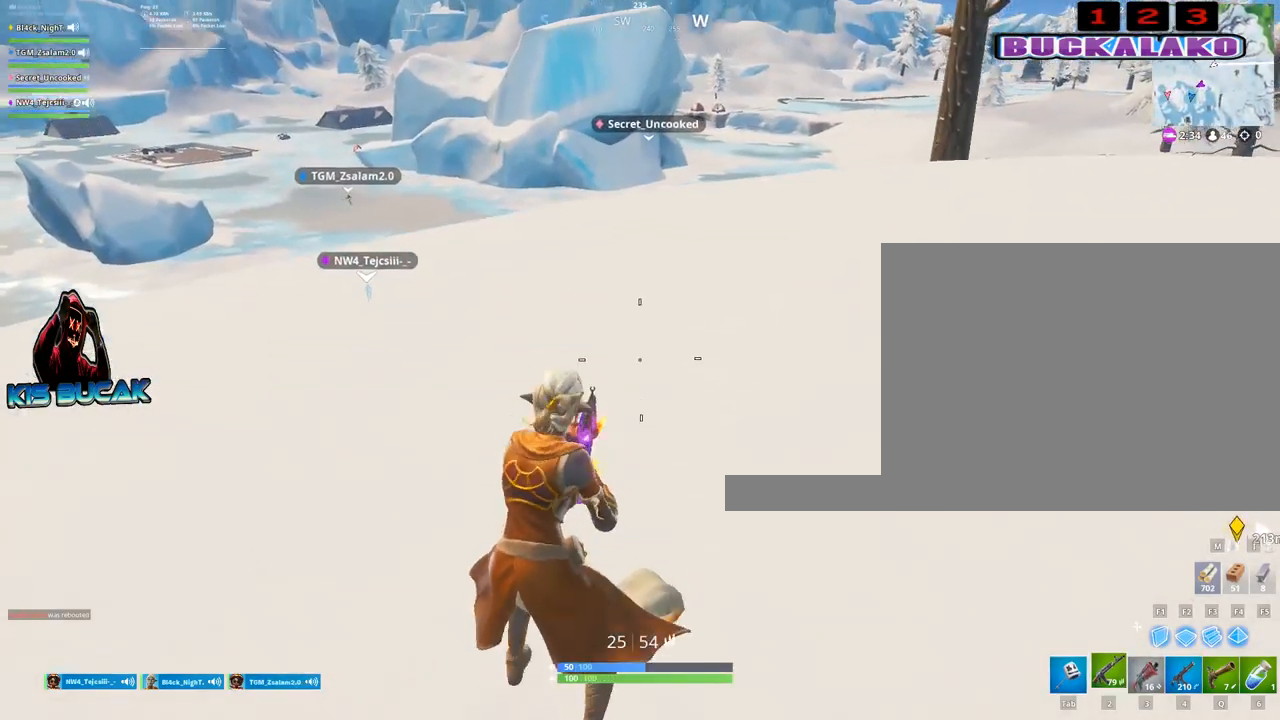
{"keys": [], "mouse": [], "mouse_move": "still", "events": [[200, "a", "up"], [250, "space", "down"], [350, "space", "up"], [483, "w", "up"]]}
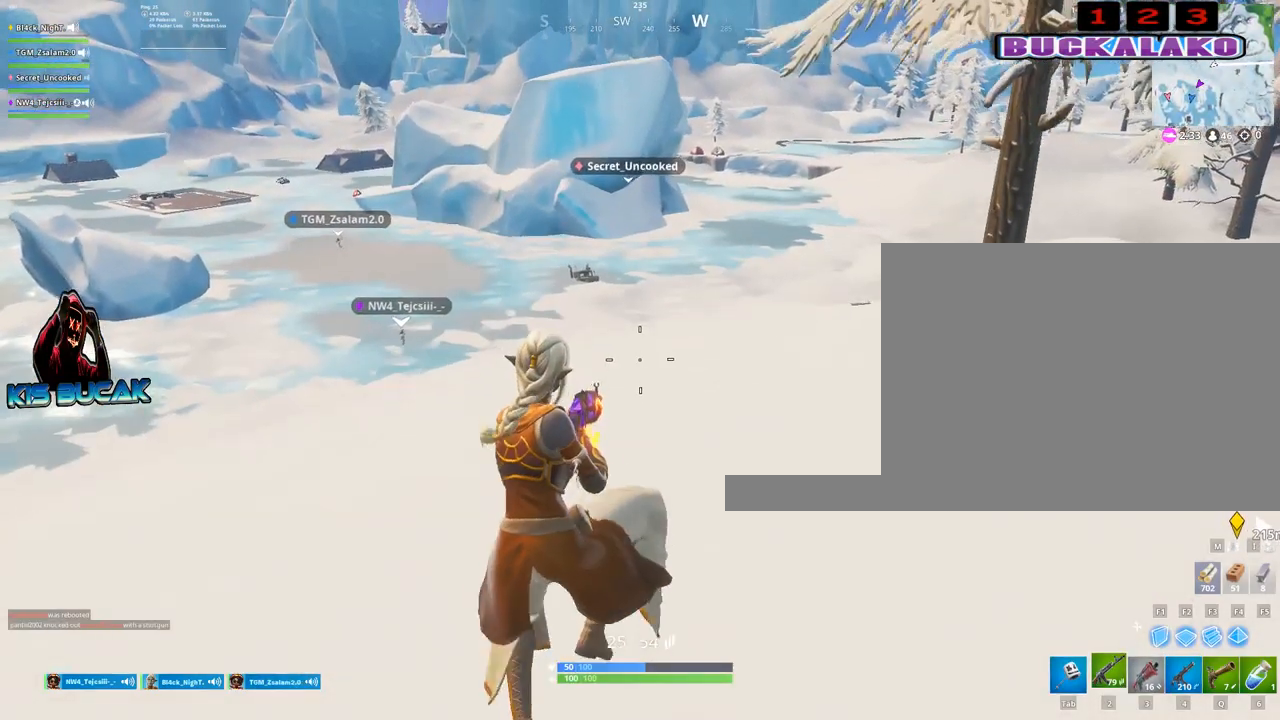
{"keys": ["a"], "mouse": [], "mouse_move": "still", "events": [[133, "d", "down"], [167, "s", "down"], [317, "d", "up"], [400, "a", "down"], [450, "s", "up"]]}
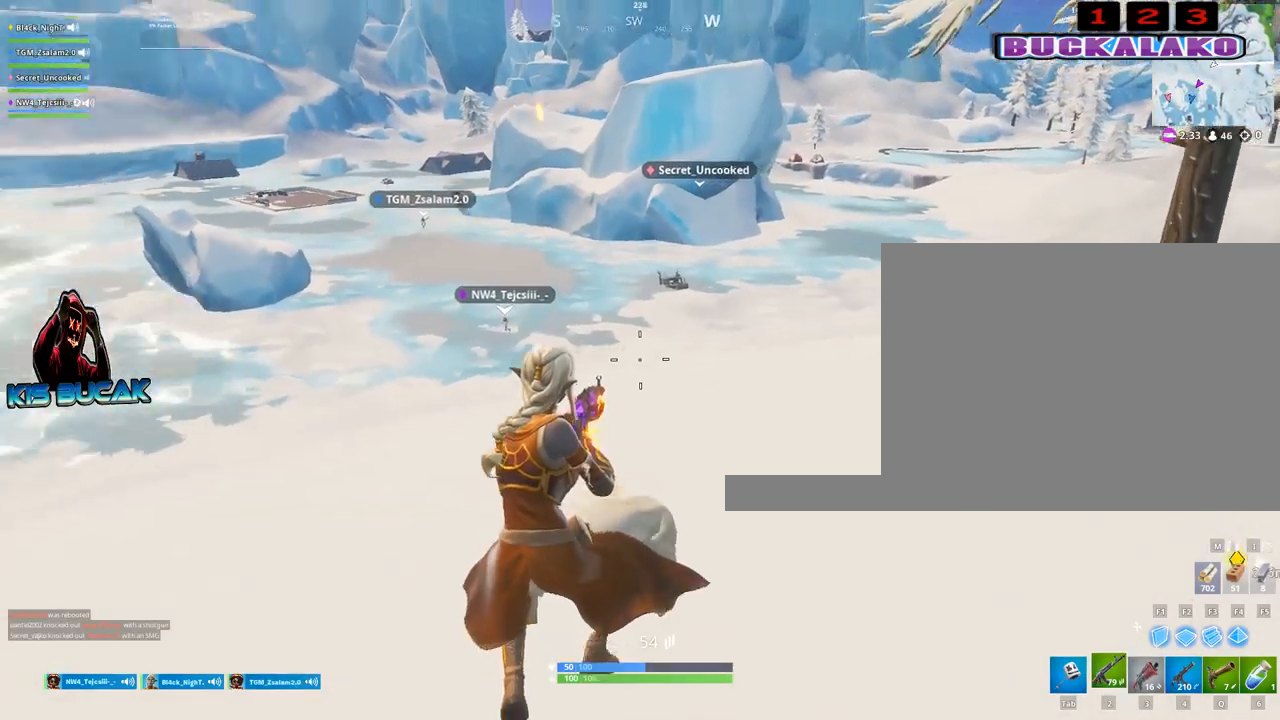
{"keys": ["4", "w"], "mouse": [], "mouse_move": "still", "events": [[183, "w", "down"], [283, "a", "up"], [467, "4", "down"]]}
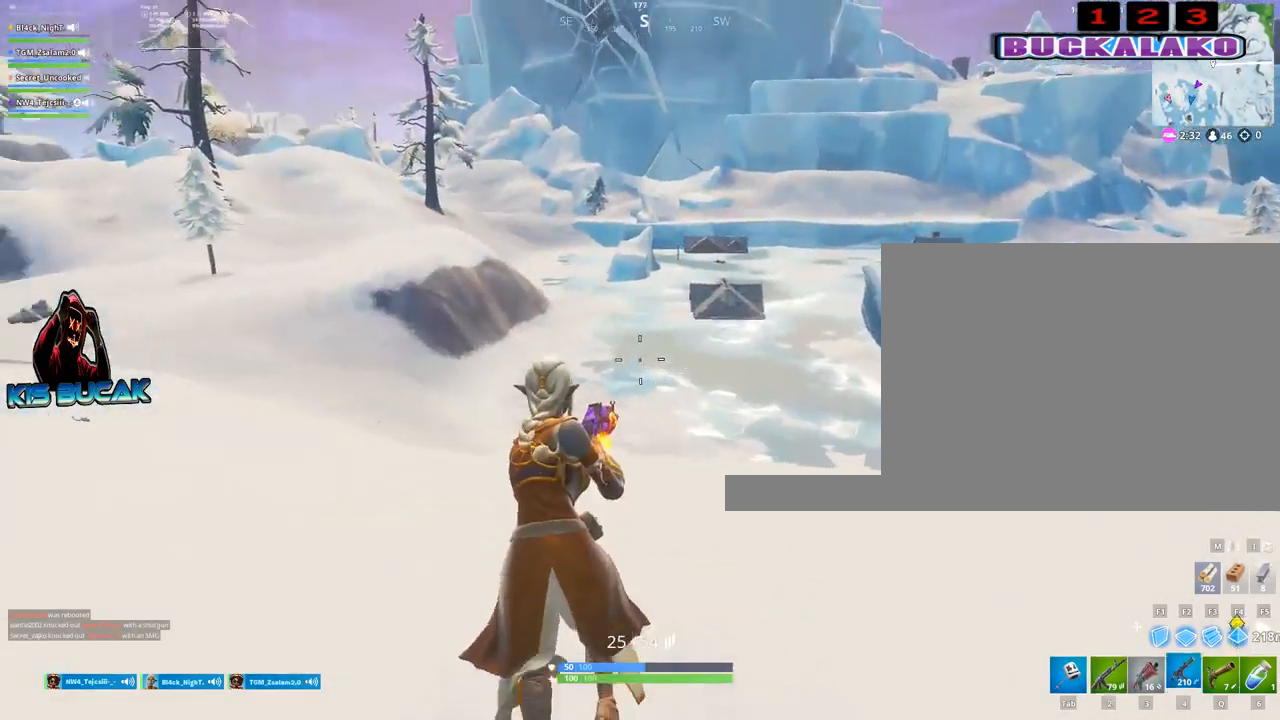
{"keys": ["w"], "mouse": [], "mouse_move": "still", "events": [[17, "tab", "down"], [67, "4", "up"], [117, "tab", "up"], [200, "4", "down"], [250, "4", "up"], [250, "tab", "down"], [350, "tab", "up"]]}
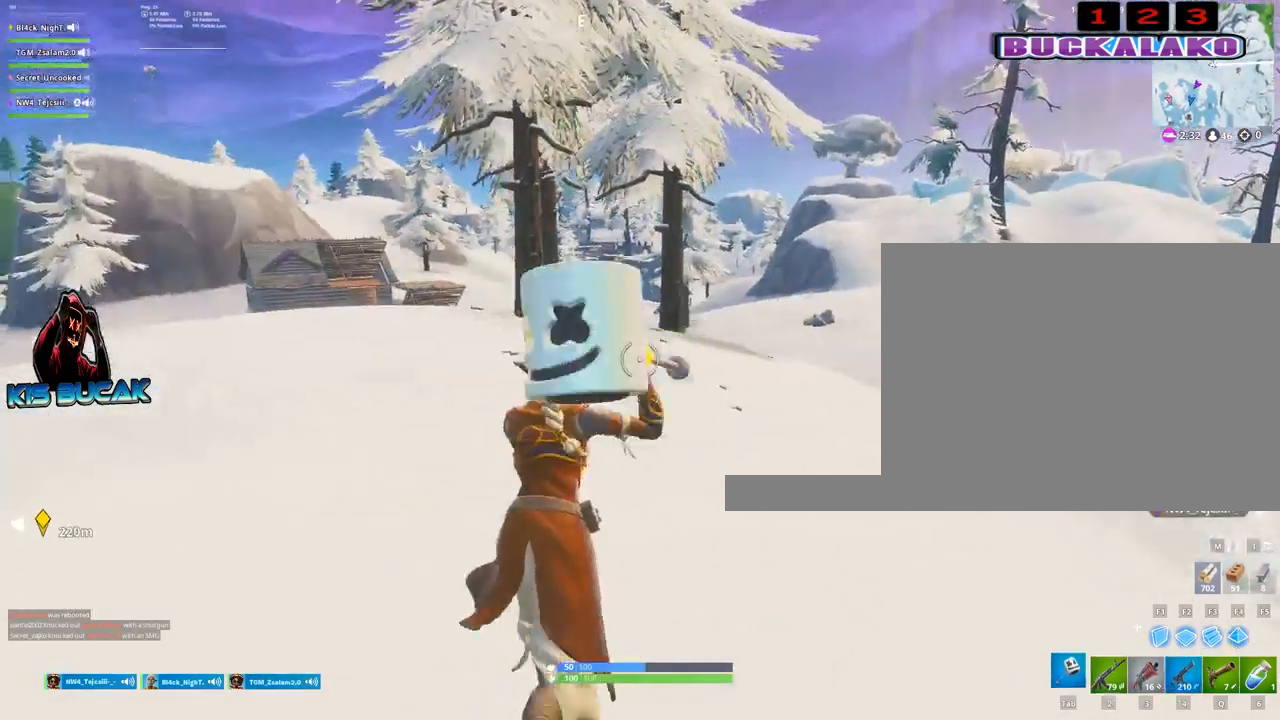
{"keys": ["w"], "mouse": [], "mouse_move": "still", "events": [[217, "a", "down"], [367, "2", "down"], [500, "2", "up"], [500, "a", "up"]]}
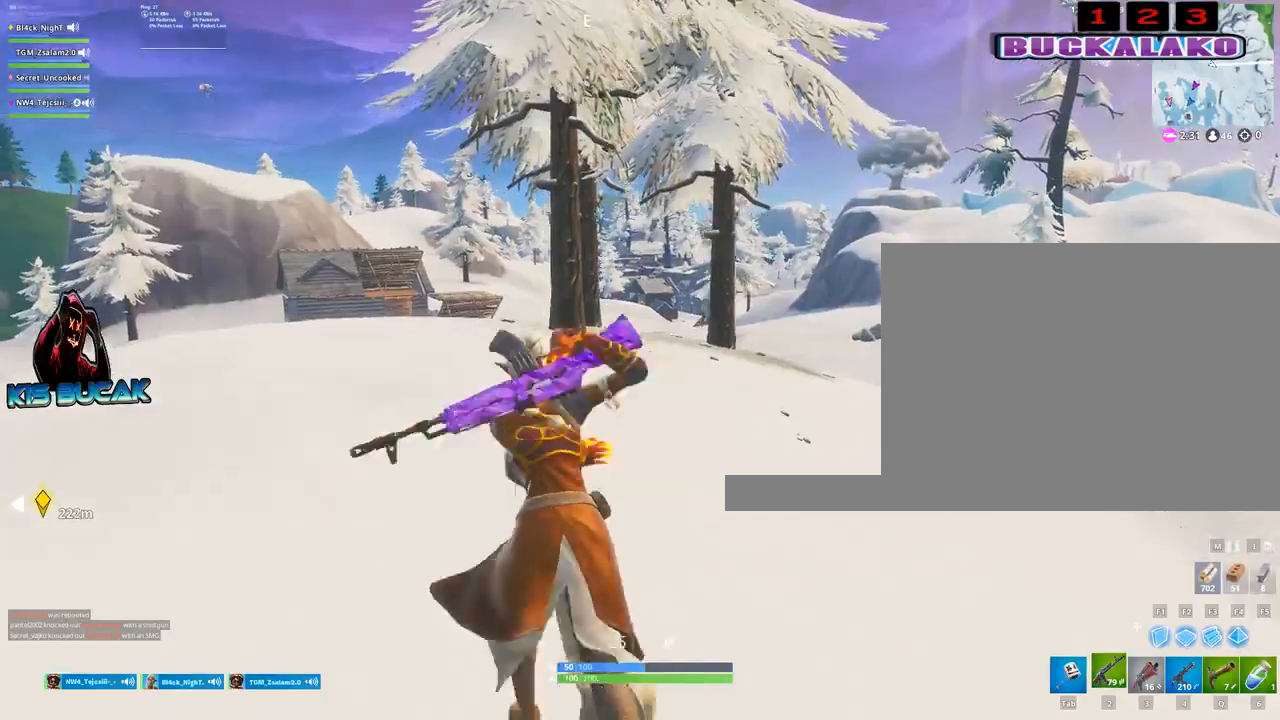
{"keys": ["w"], "mouse": [], "mouse_move": "still", "events": [[383, "space", "down"], [467, "space", "up"]]}